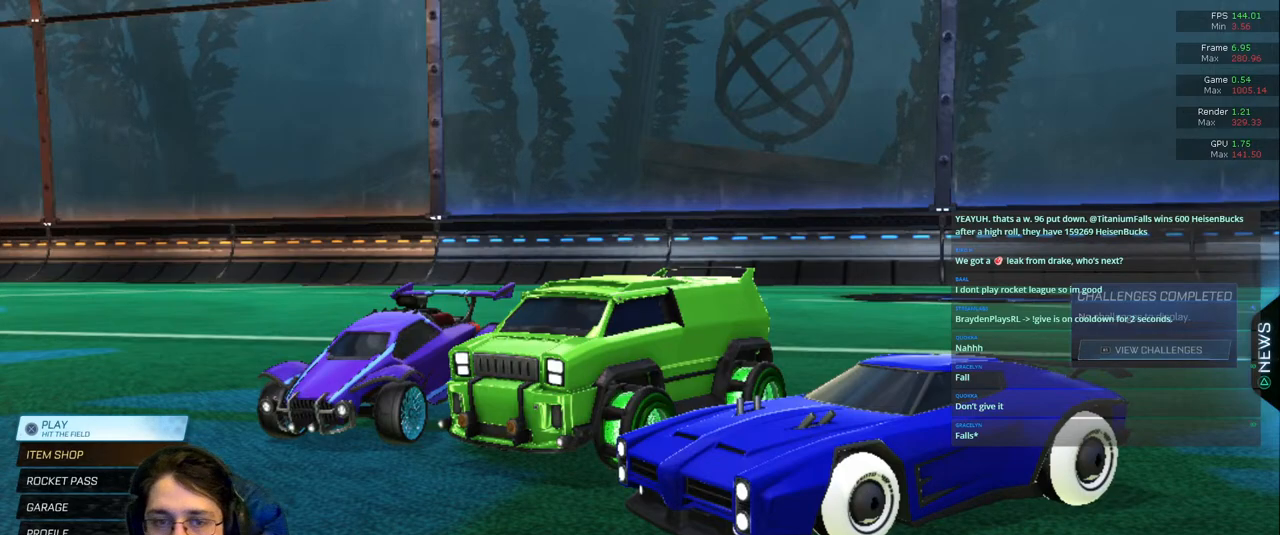
Gameplay with a controller (PlayStation layout); each line is a JSON object with the inputs held at the frame after it. "events" lists button and stick changes between this image and that frame as [ms after this image, input, new state], when the widget could be followed in between. Not read: L3 R2 R3.
{"buttons": [], "left_stick": "center", "right_stick": "down-right", "events": [[283, "right_stick", "right"], [367, "right_stick", "down-right"]]}
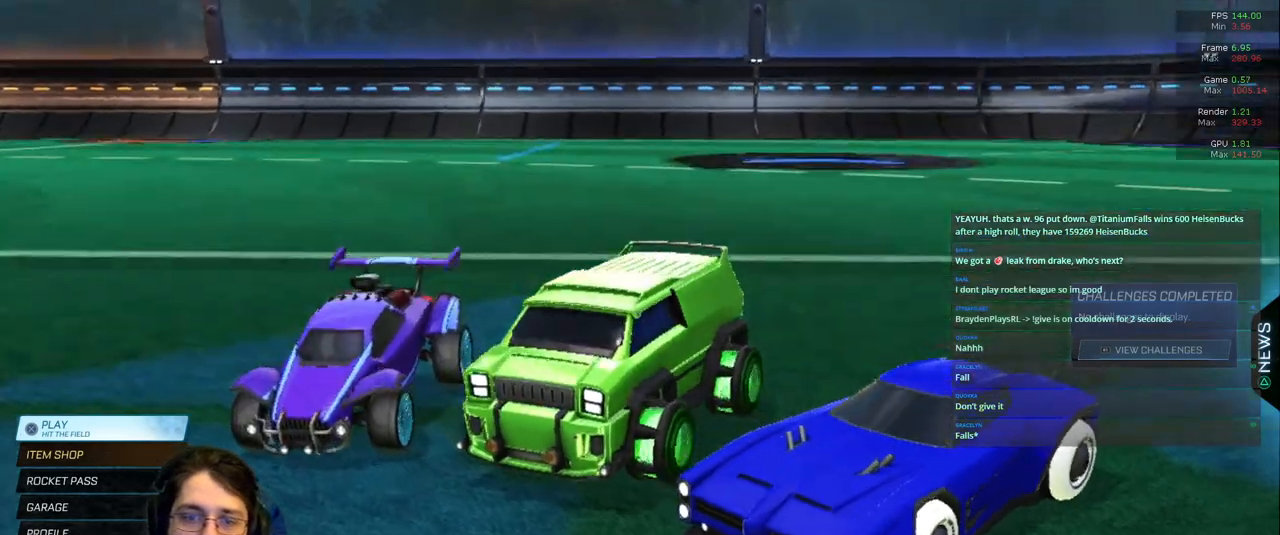
{"buttons": [], "left_stick": "center", "right_stick": "center", "events": [[83, "right_stick", "right"], [350, "right_stick", "center"]]}
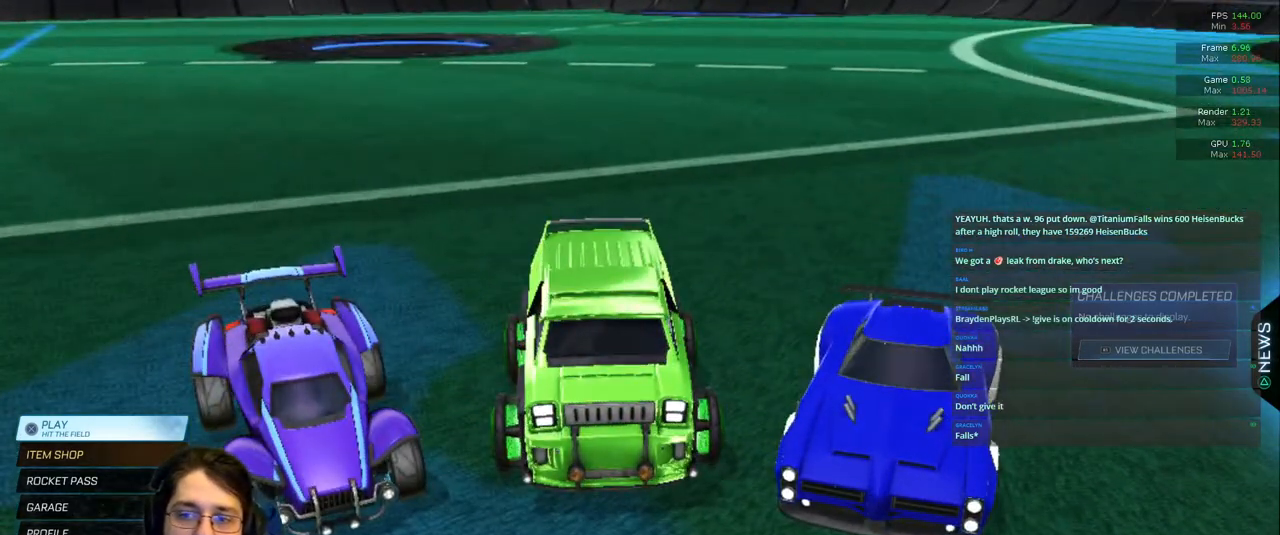
{"buttons": [], "left_stick": "center", "right_stick": "center", "events": []}
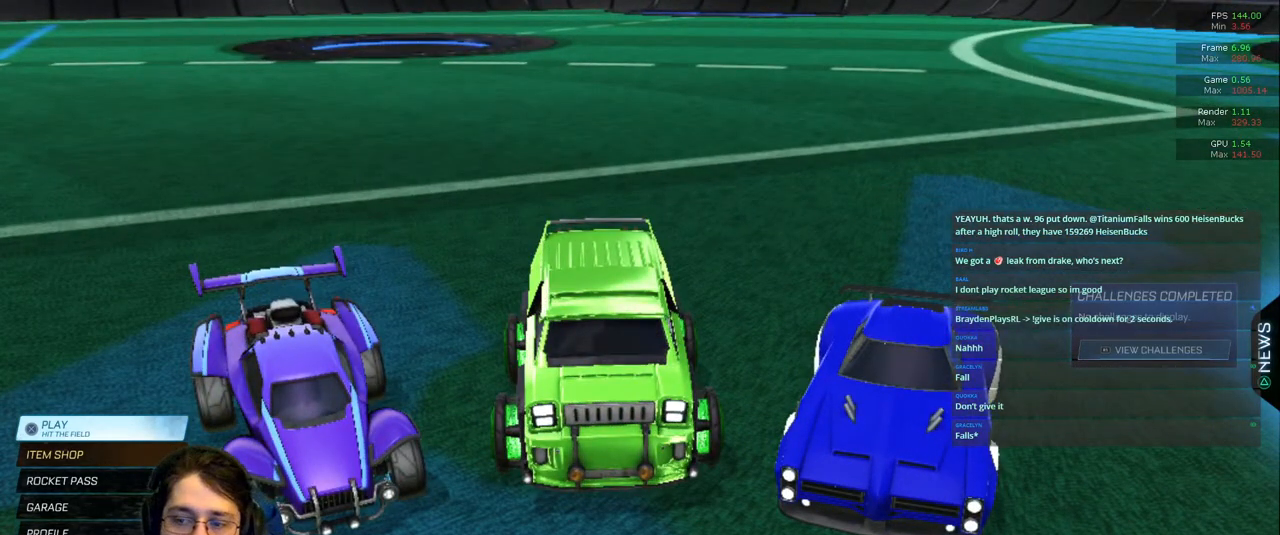
{"buttons": [], "left_stick": "center", "right_stick": "center", "events": [[400, "L2", "down"], [467, "L2", "up"]]}
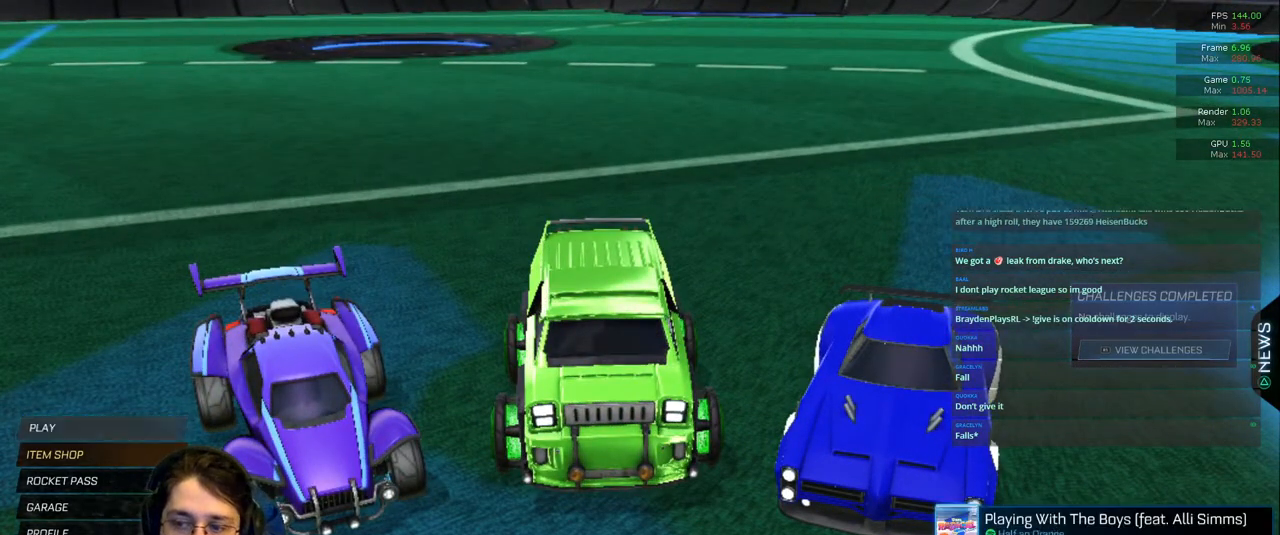
{"buttons": [], "left_stick": "center", "right_stick": "center", "events": []}
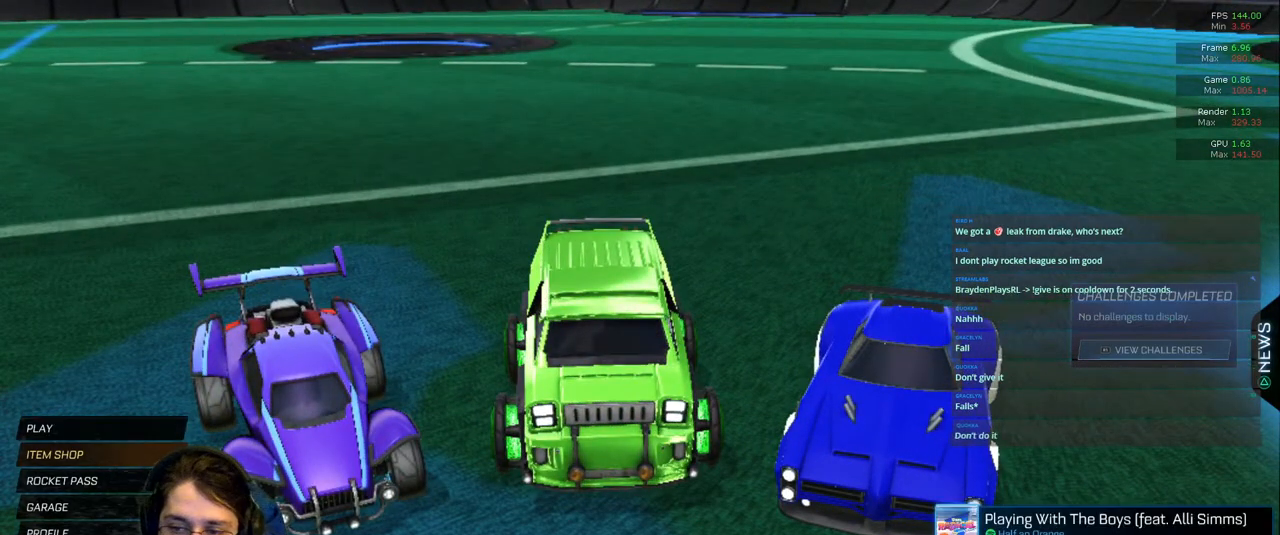
{"buttons": [], "left_stick": "center", "right_stick": "center", "events": [[267, "L2", "down"], [383, "L2", "up"]]}